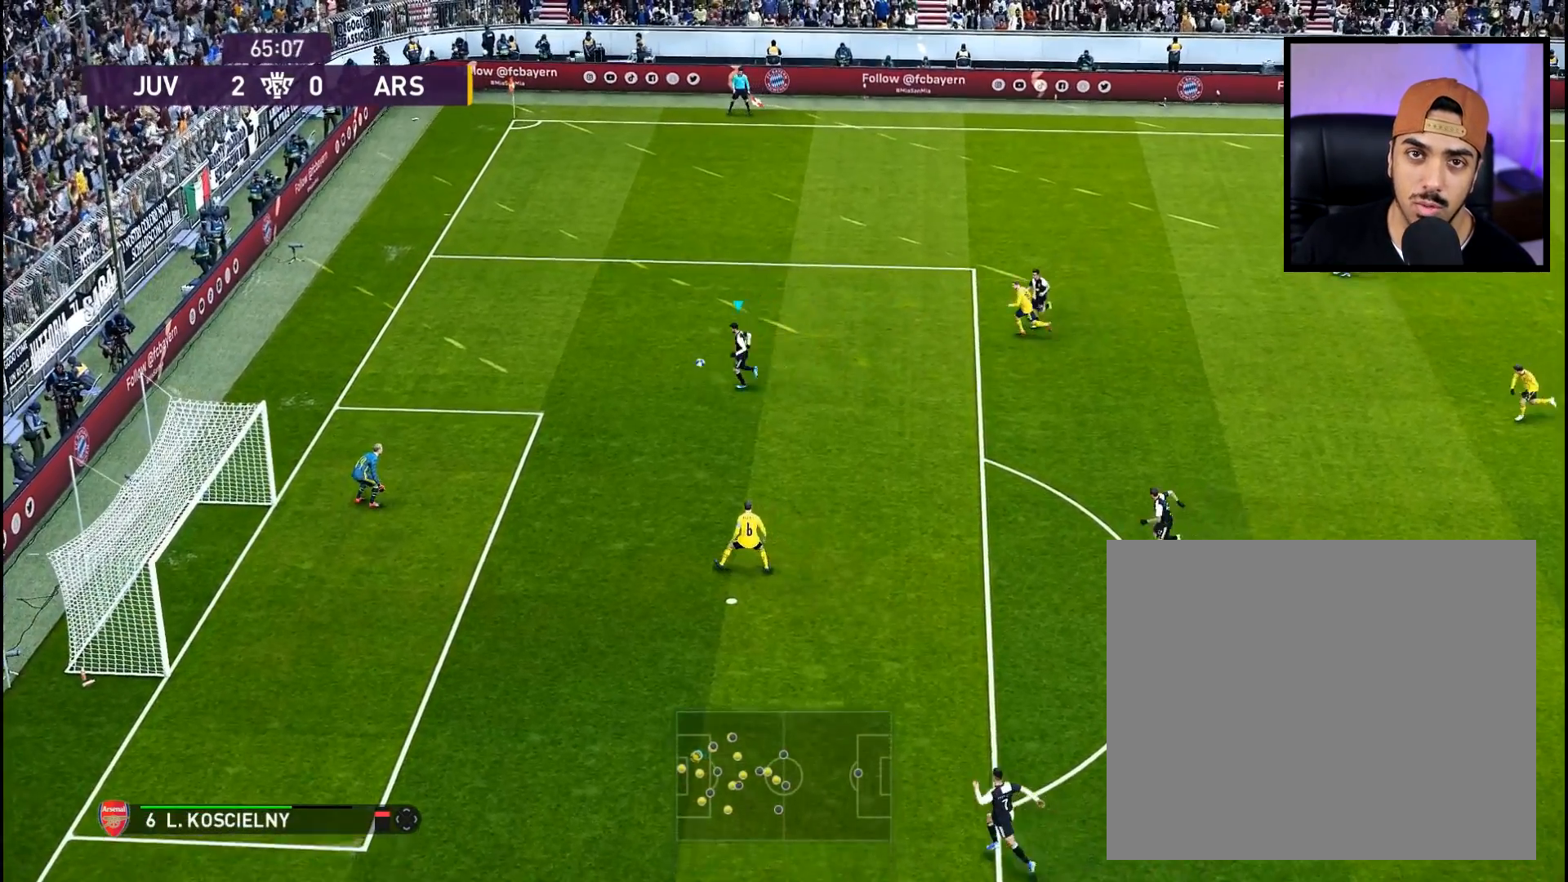
Gameplay with a controller (PlayStation layout); each line is a JSON object with the inputs held at the frame after it. "events" lists button and stick changes between this image and that frame as [ms after this image, input, new state], when the widget could be followed in between.
{"buttons": ["TRIANGLE"], "left_stick": "down", "right_stick": "center", "events": [[117, "SQUARE", "down"], [184, "left_stick", "down"], [234, "SQUARE", "up"], [384, "L1", "down"], [417, "TRIANGLE", "down"], [484, "L1", "up"]]}
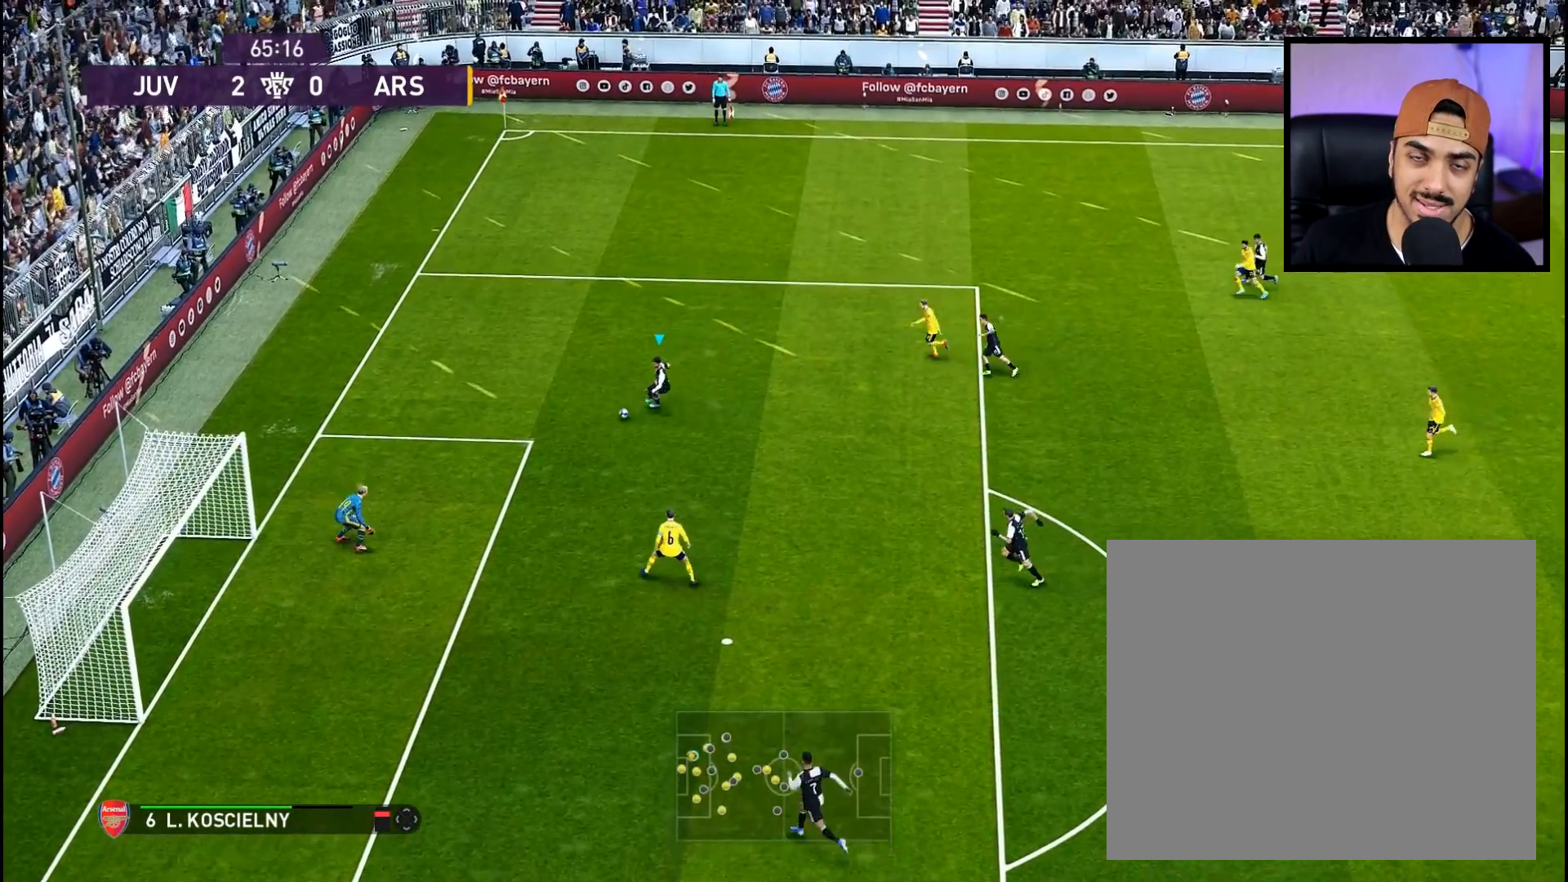
{"buttons": [], "left_stick": "center", "right_stick": "center", "events": [[16, "TRIANGLE", "up"], [283, "left_stick", "center"]]}
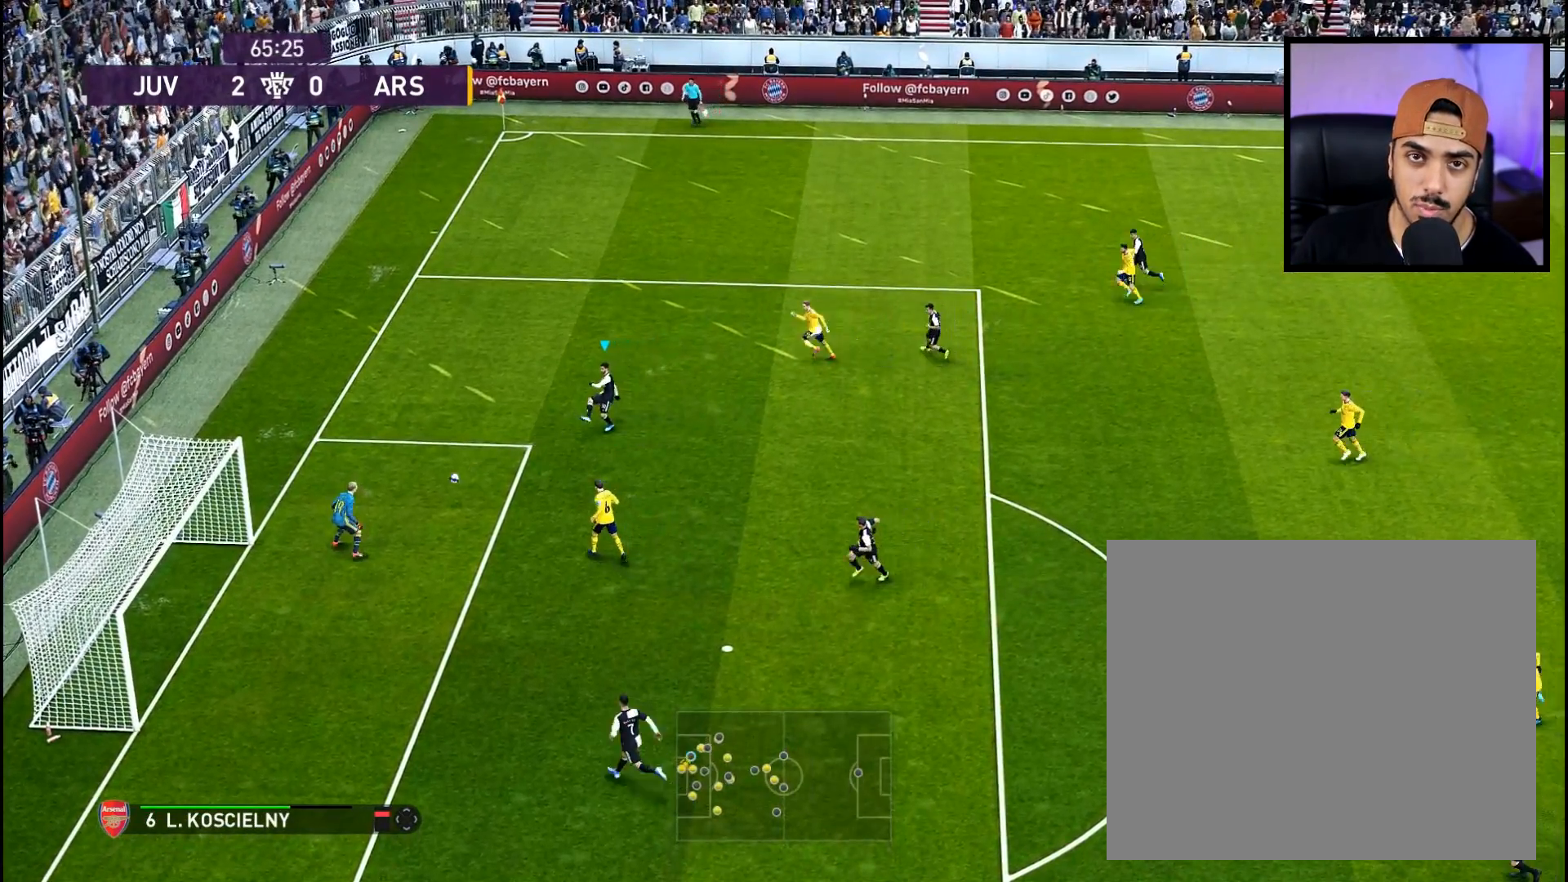
{"buttons": [], "left_stick": "left", "right_stick": "center", "events": [[134, "left_stick", "left"]]}
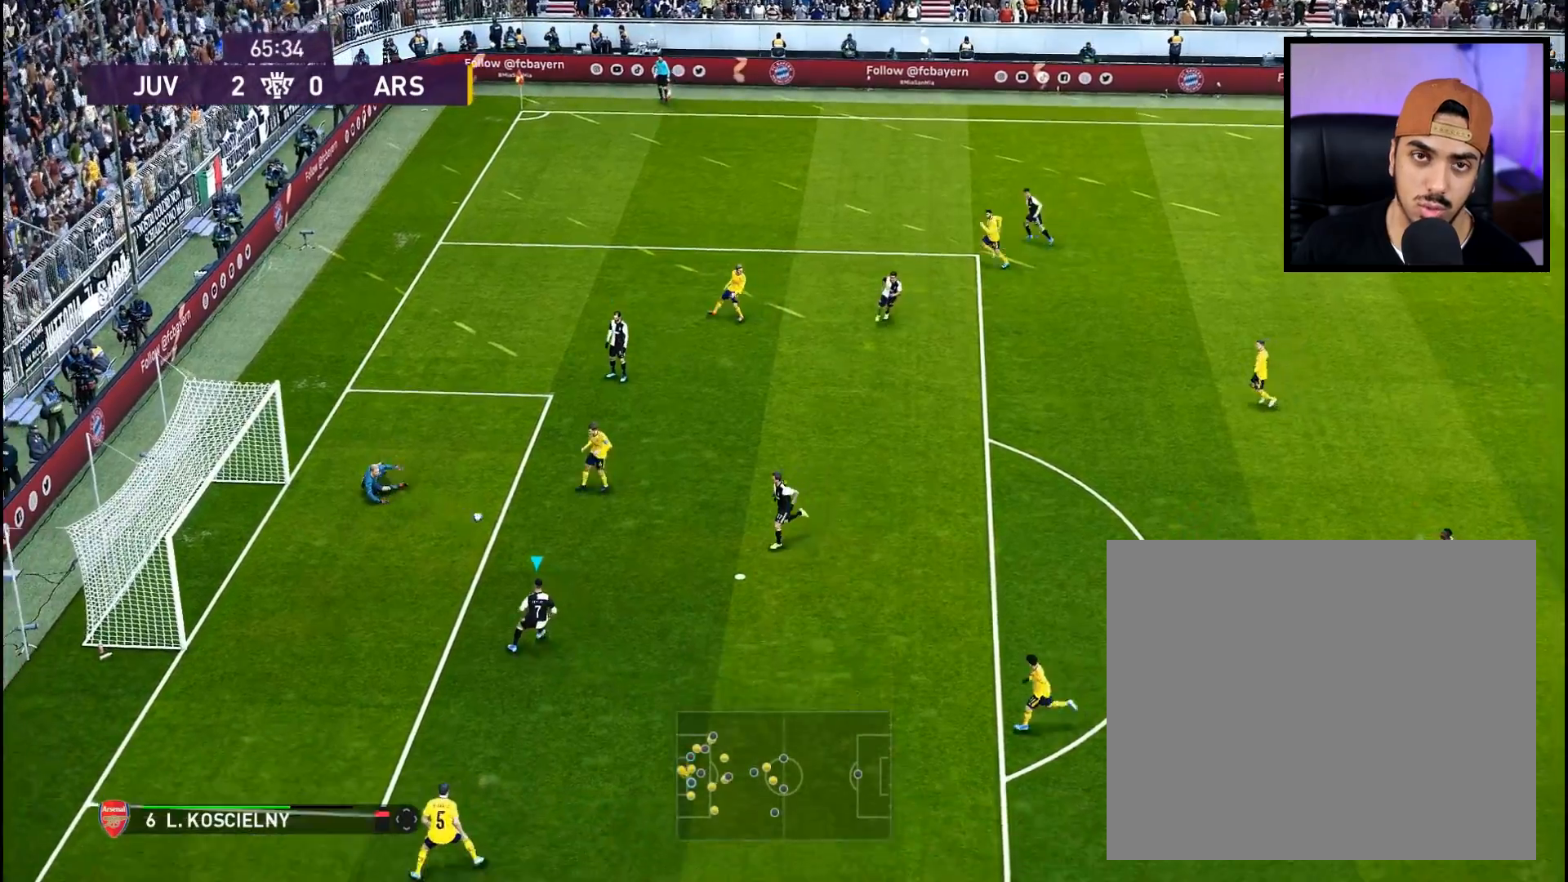
{"buttons": [], "left_stick": "right", "right_stick": "center", "events": [[400, "left_stick", "right"]]}
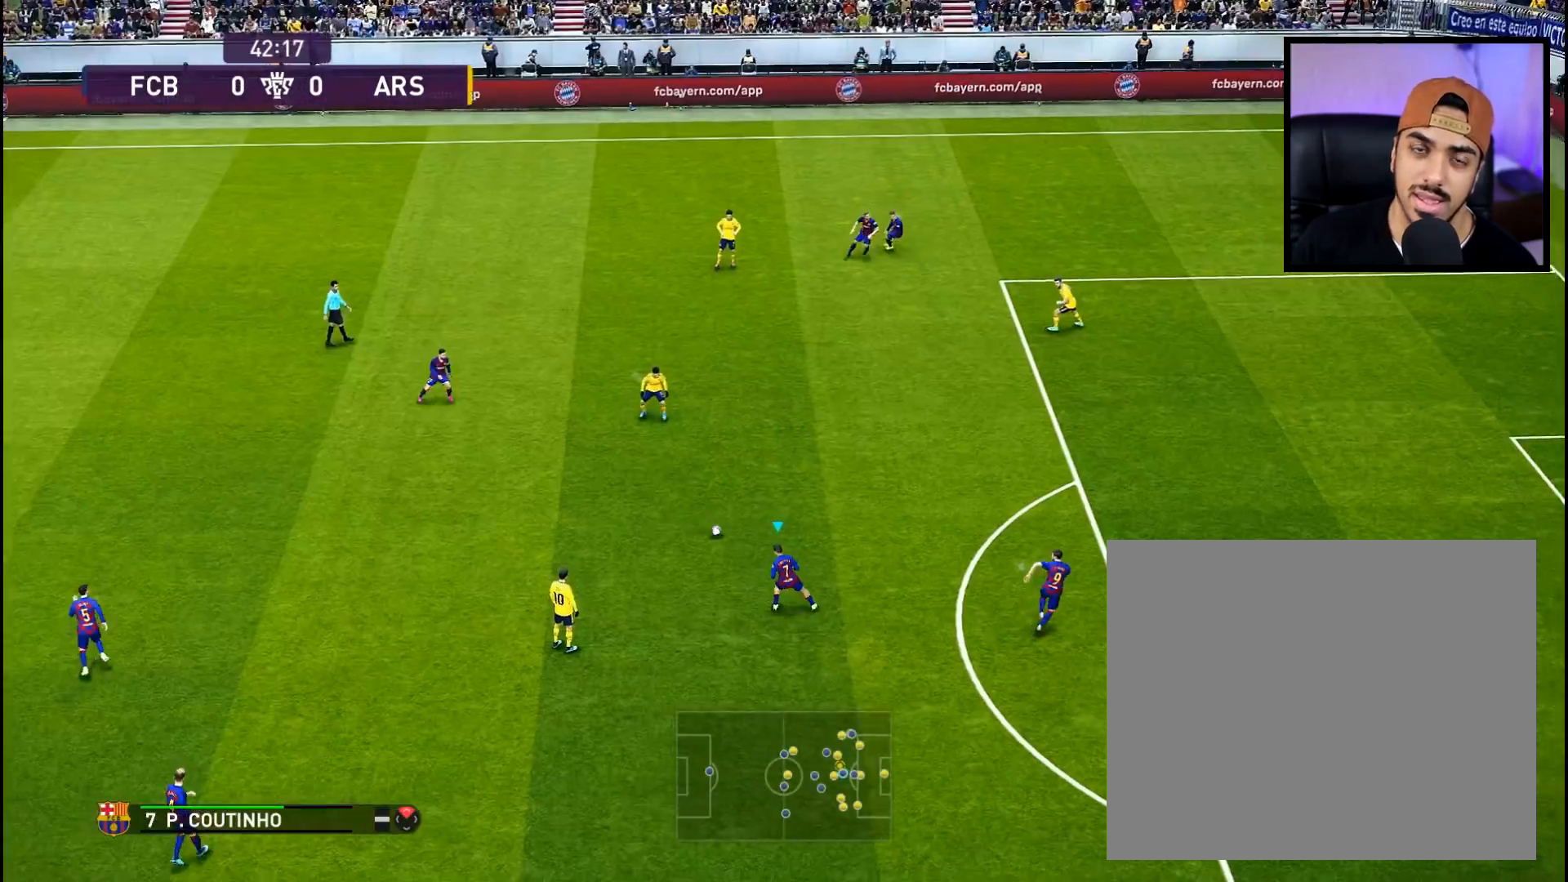
{"buttons": ["TRIANGLE"], "left_stick": "up-right", "right_stick": "center", "events": [[167, "SQUARE", "down"], [250, "left_stick", "up-right"], [284, "SQUARE", "up"], [350, "TRIANGLE", "down"]]}
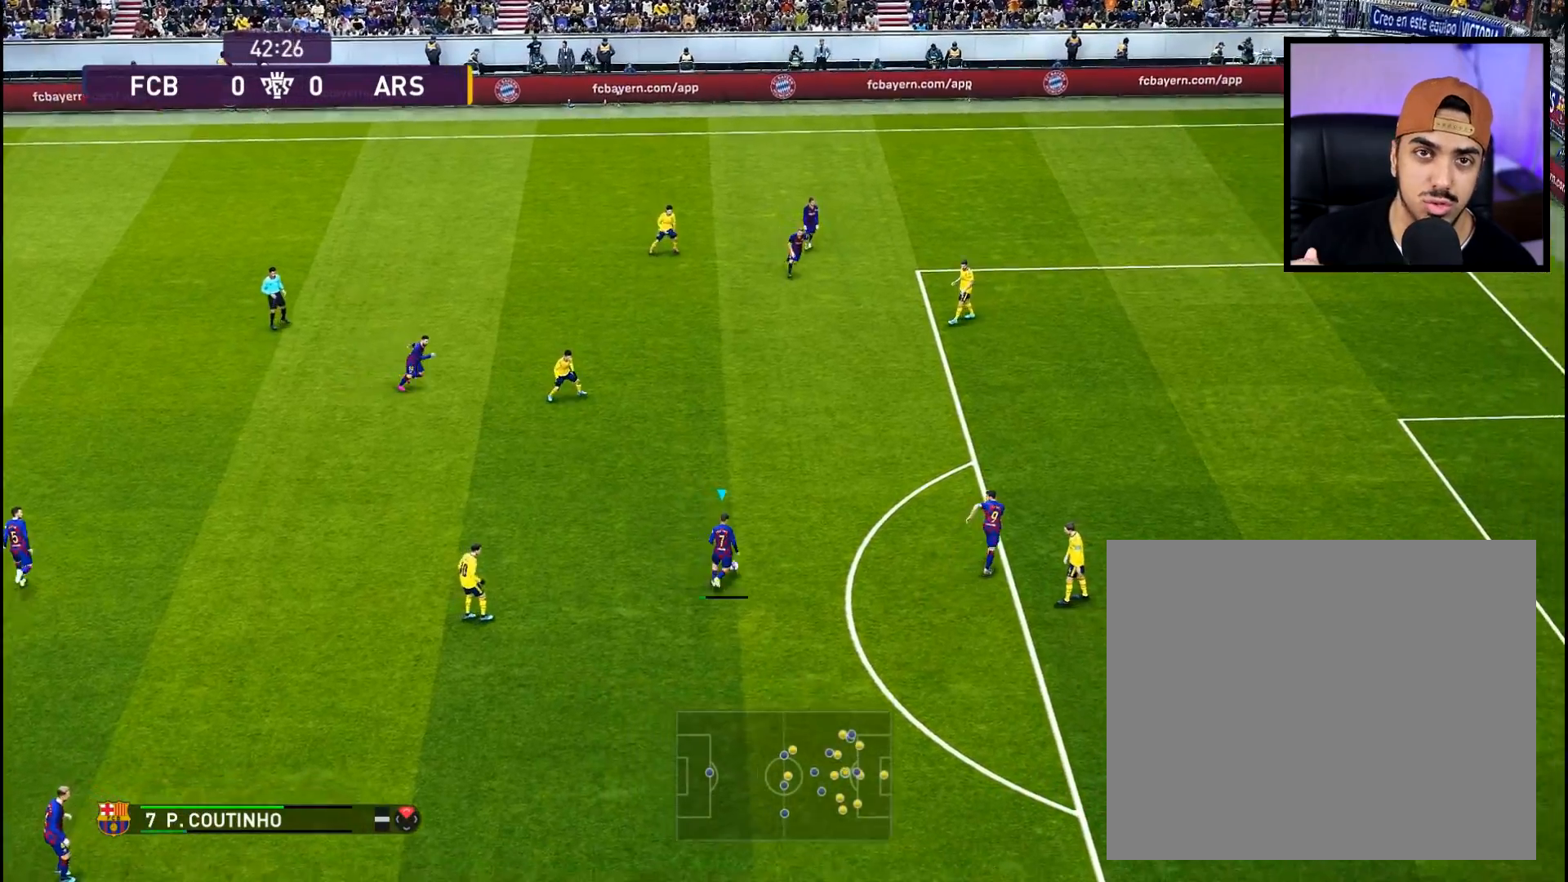
{"buttons": ["R1"], "left_stick": "up-right", "right_stick": "center", "events": [[33, "TRIANGLE", "up"], [367, "R1", "down"]]}
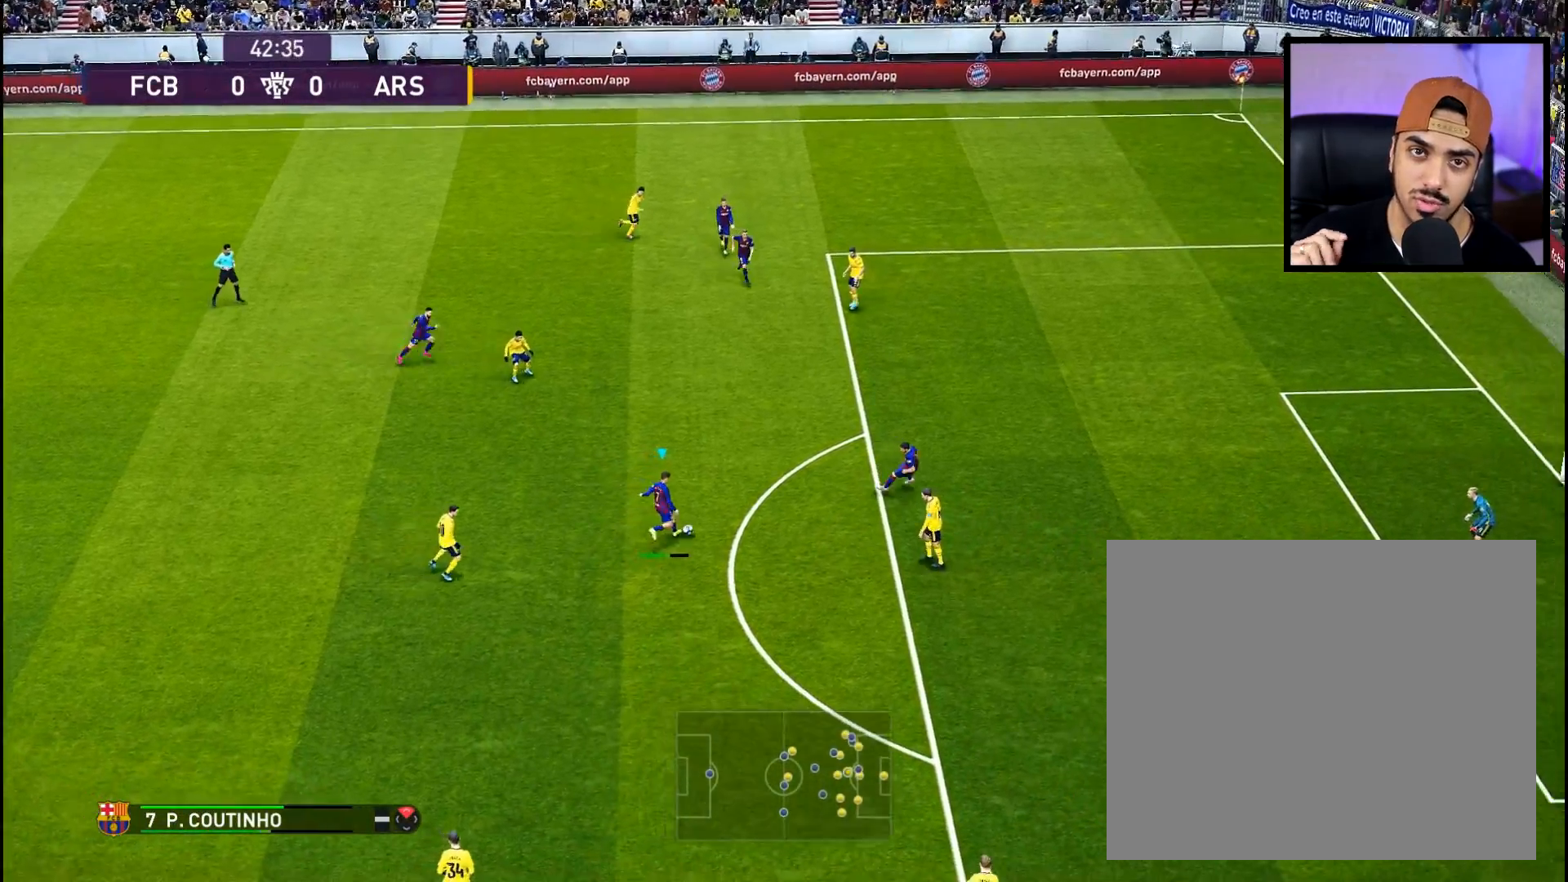
{"buttons": ["R1", "R2"], "left_stick": "up-right", "right_stick": "center", "events": [[484, "R2", "down"]]}
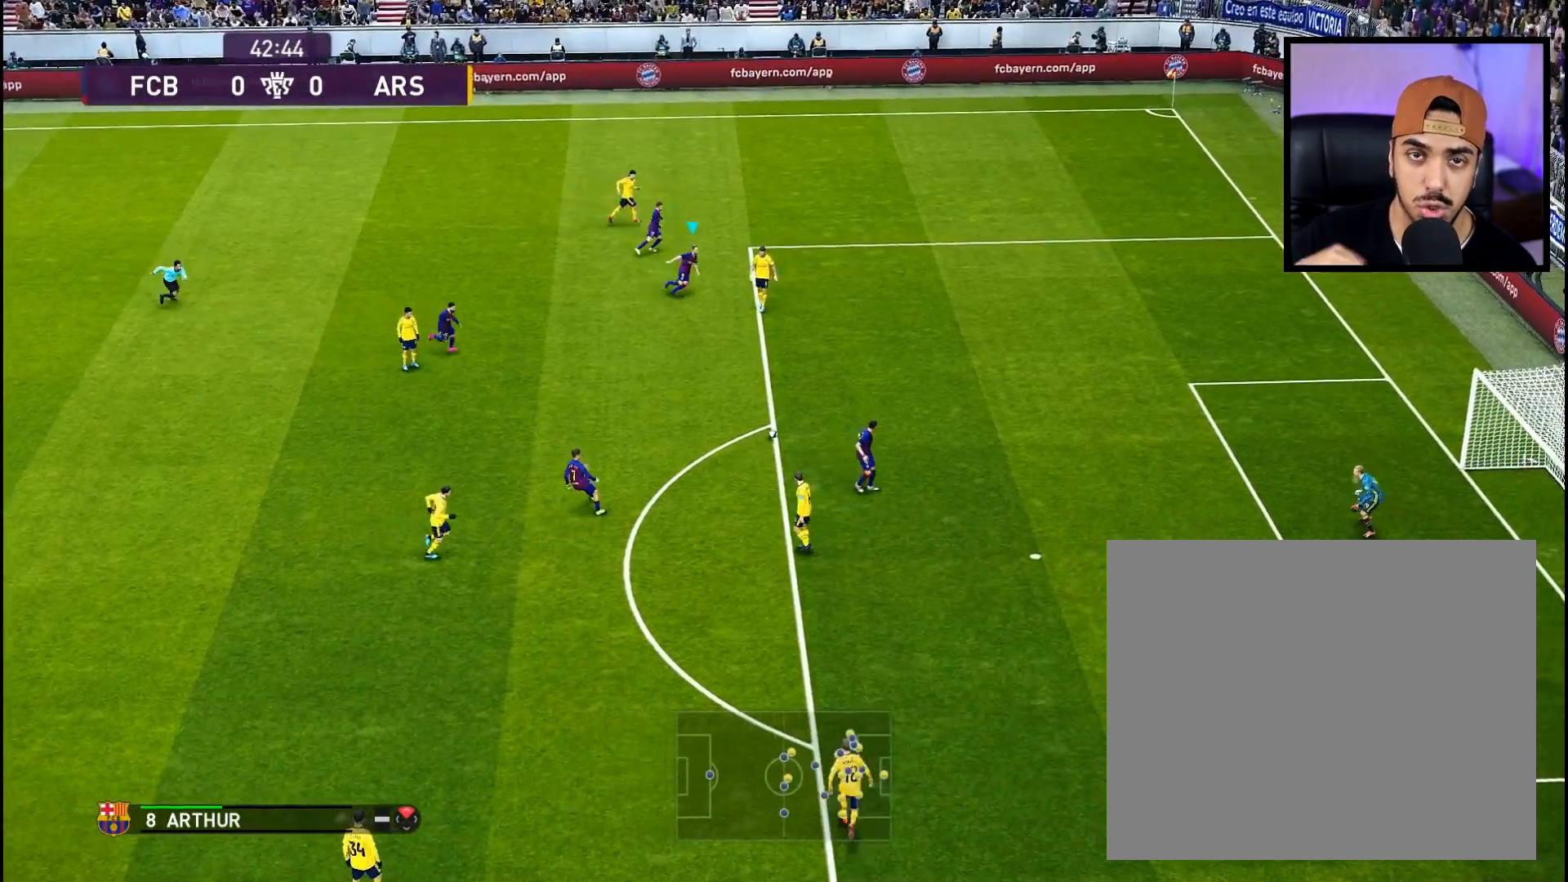
{"buttons": ["R1"], "left_stick": "up-right", "right_stick": "center", "events": [[50, "R2", "up"]]}
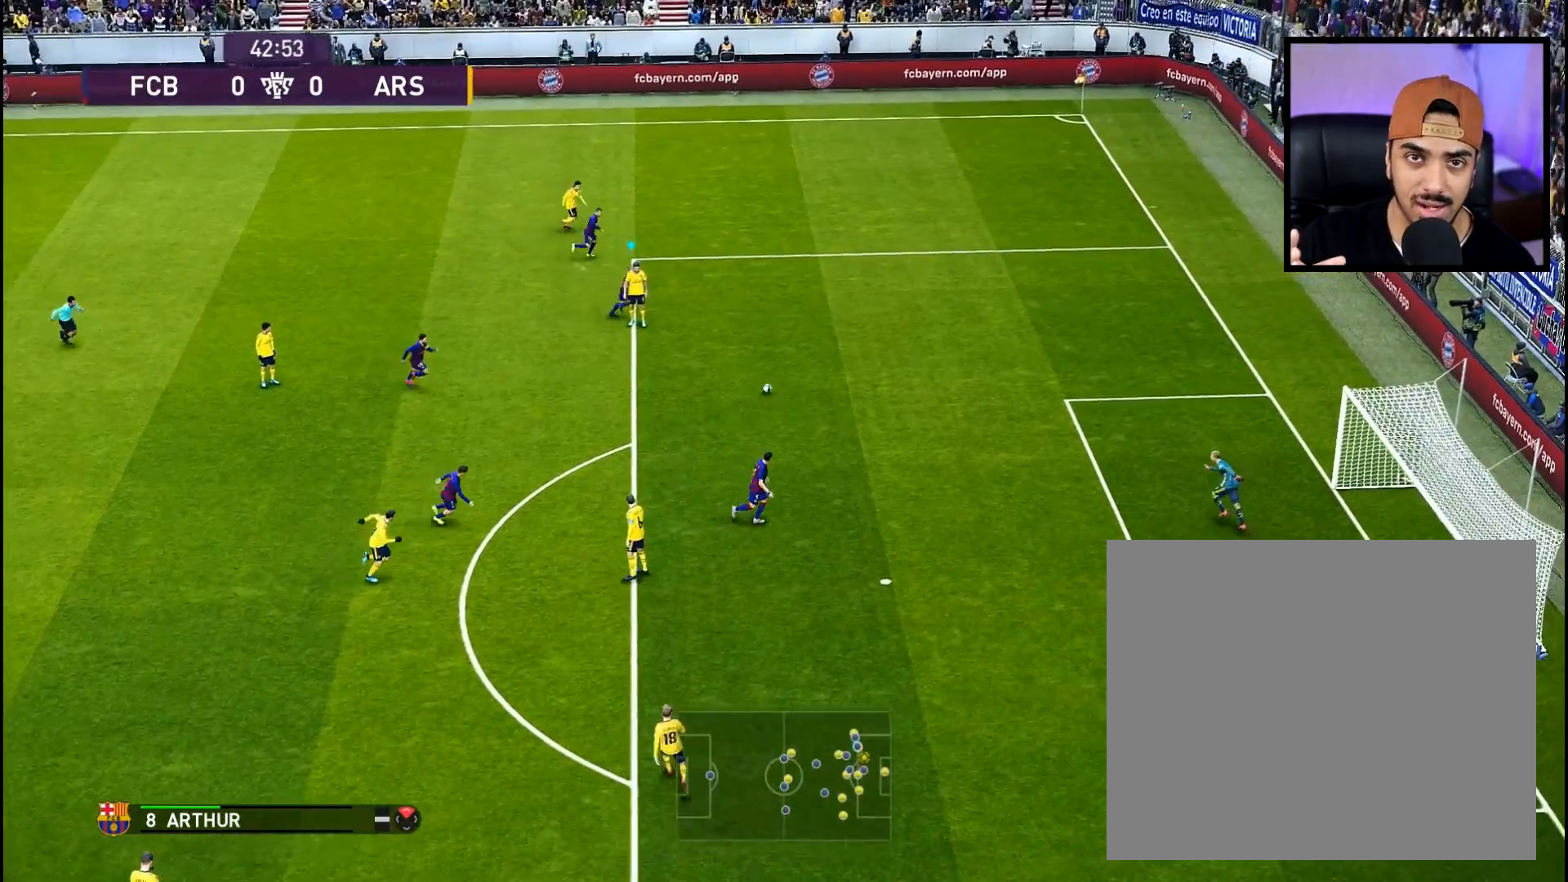
{"buttons": ["R1"], "left_stick": "down-right", "right_stick": "center", "events": [[67, "left_stick", "right"], [334, "left_stick", "down-right"]]}
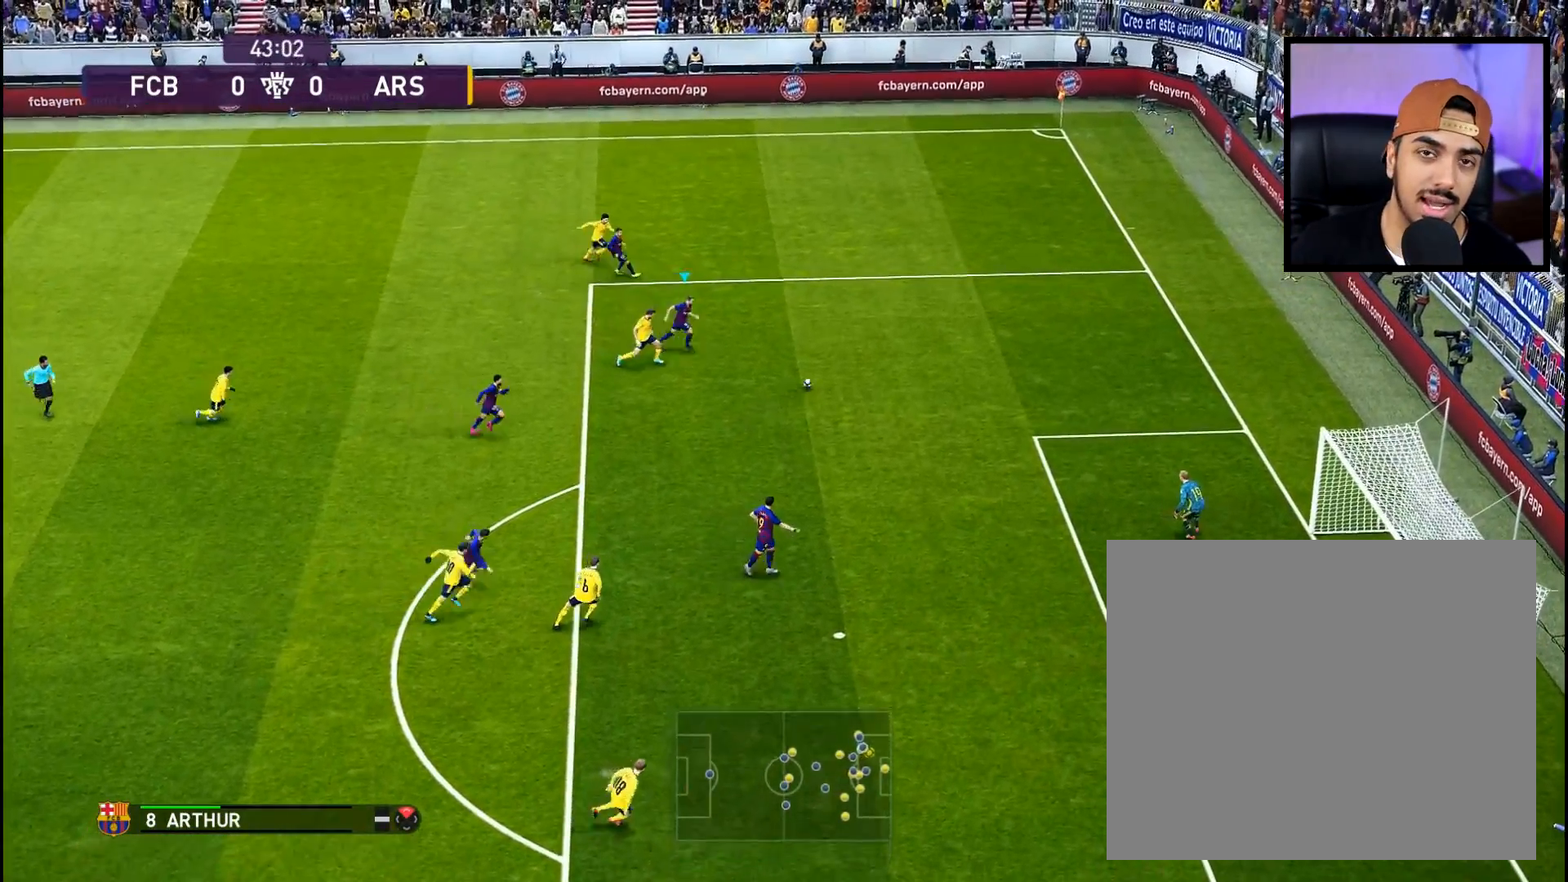
{"buttons": ["R1"], "left_stick": "down-right", "right_stick": "center", "events": []}
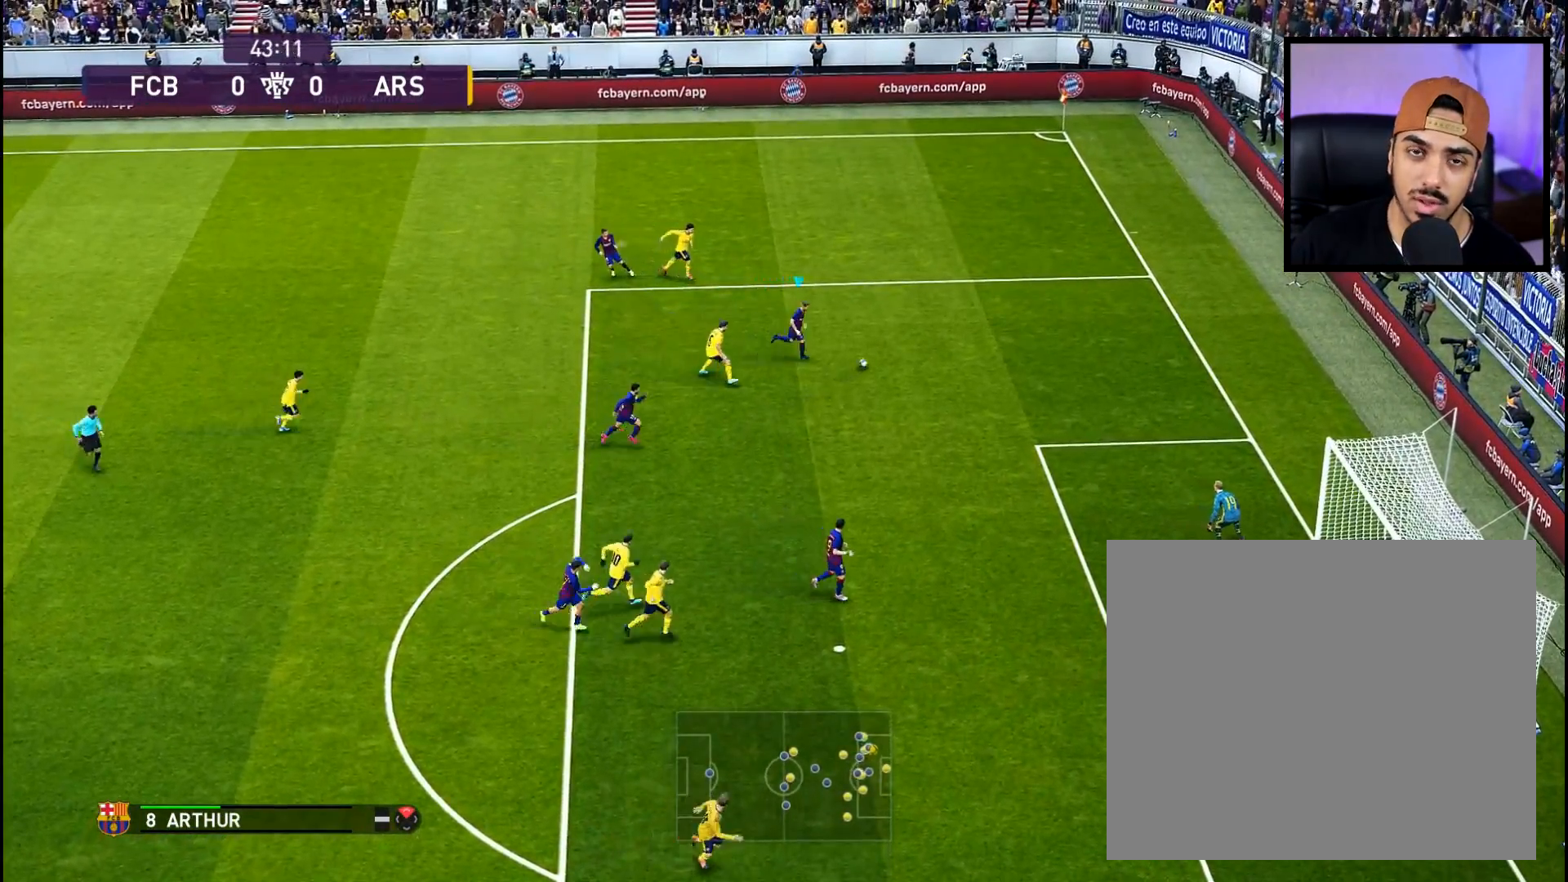
{"buttons": ["TRIANGLE", "R1"], "left_stick": "down", "right_stick": "center", "events": [[150, "SQUARE", "down"], [300, "SQUARE", "up"], [350, "left_stick", "down"], [467, "TRIANGLE", "down"]]}
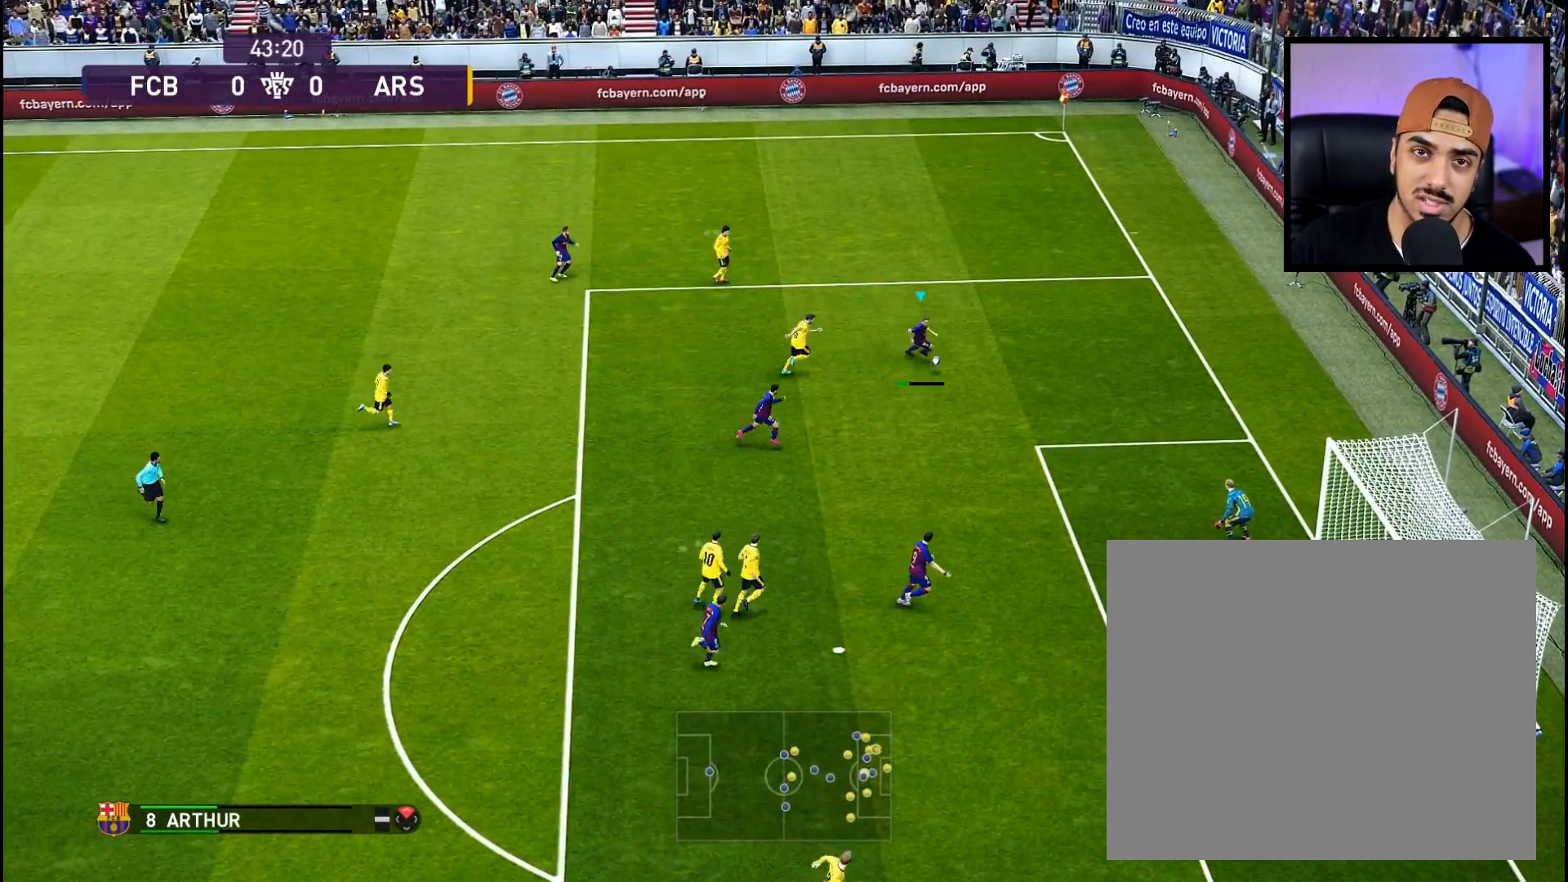
{"buttons": [], "left_stick": "down-right", "right_stick": "center", "events": [[116, "TRIANGLE", "up"], [333, "R1", "up"], [467, "left_stick", "down-right"]]}
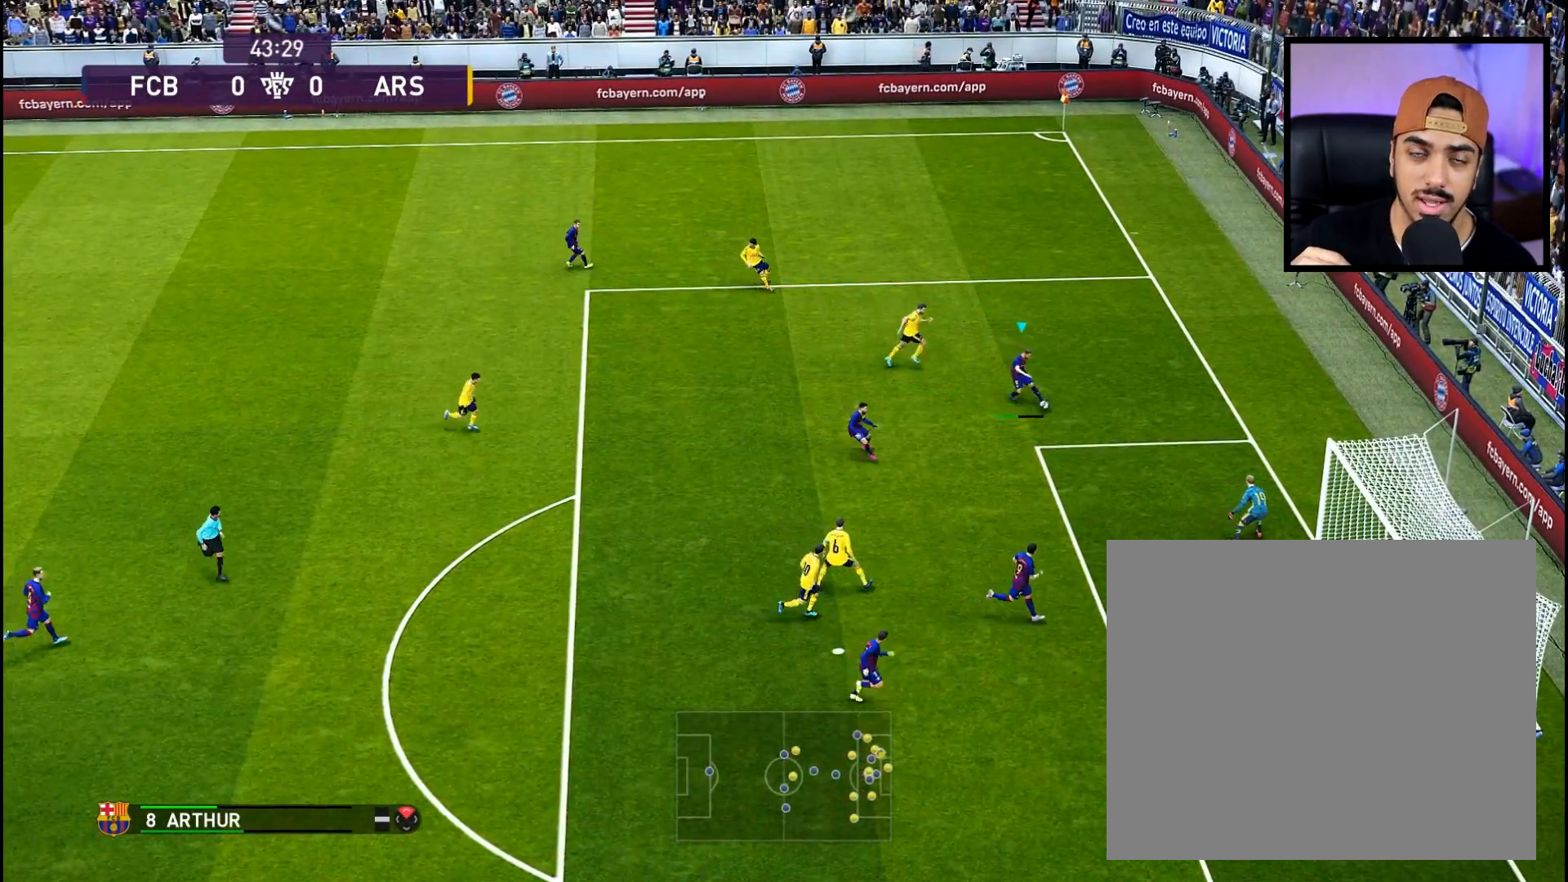
{"buttons": [], "left_stick": "right", "right_stick": "center", "events": [[300, "left_stick", "right"], [317, "SQUARE", "down"], [434, "SQUARE", "up"]]}
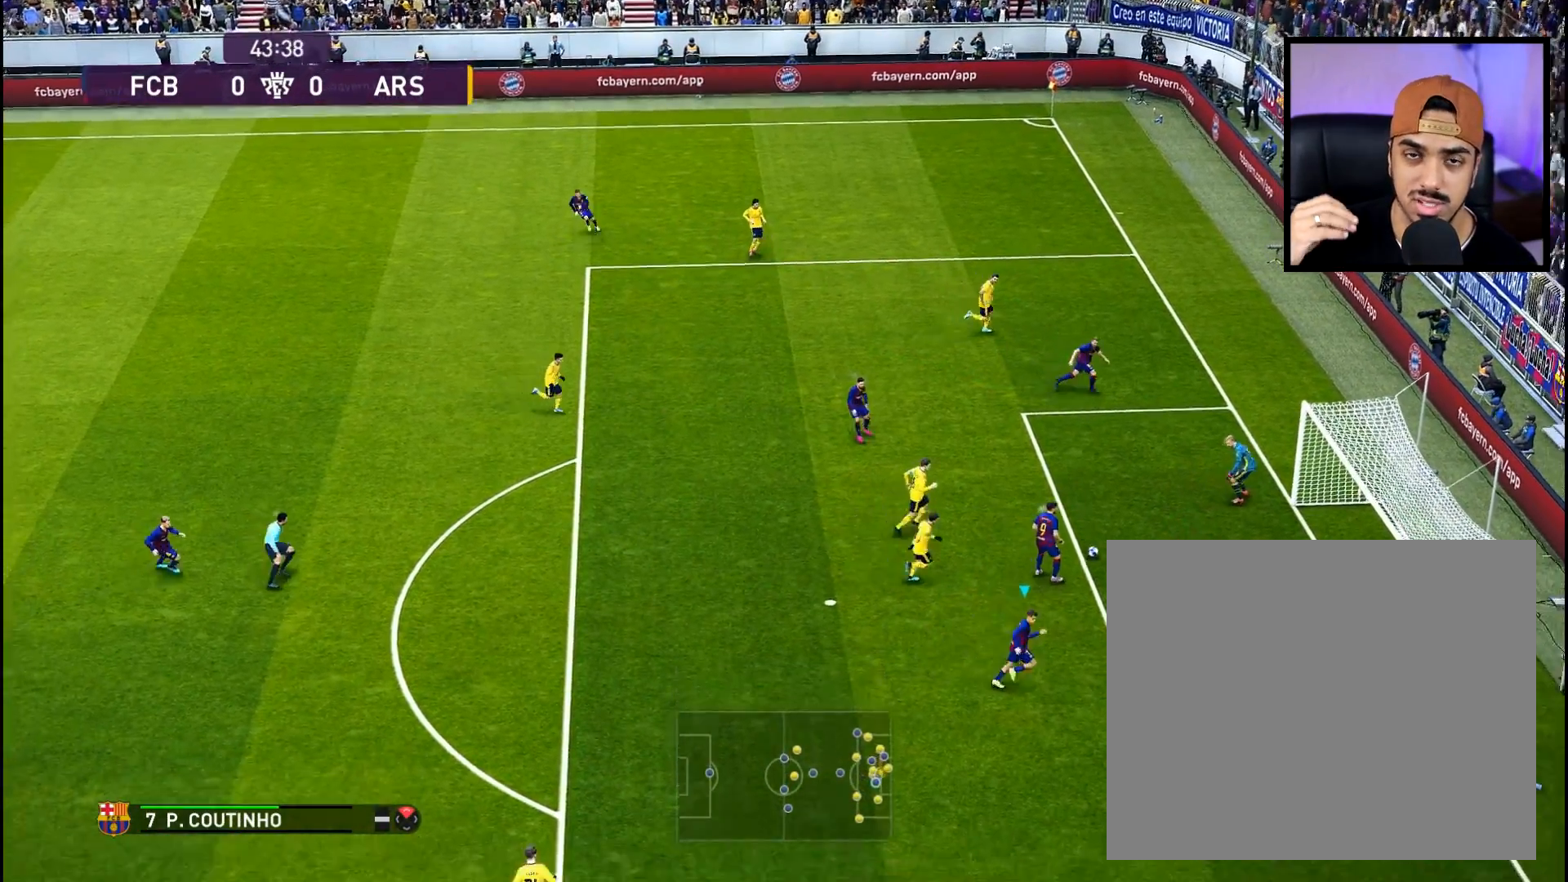
{"buttons": [], "left_stick": "center", "right_stick": "center", "events": [[133, "left_stick", "center"]]}
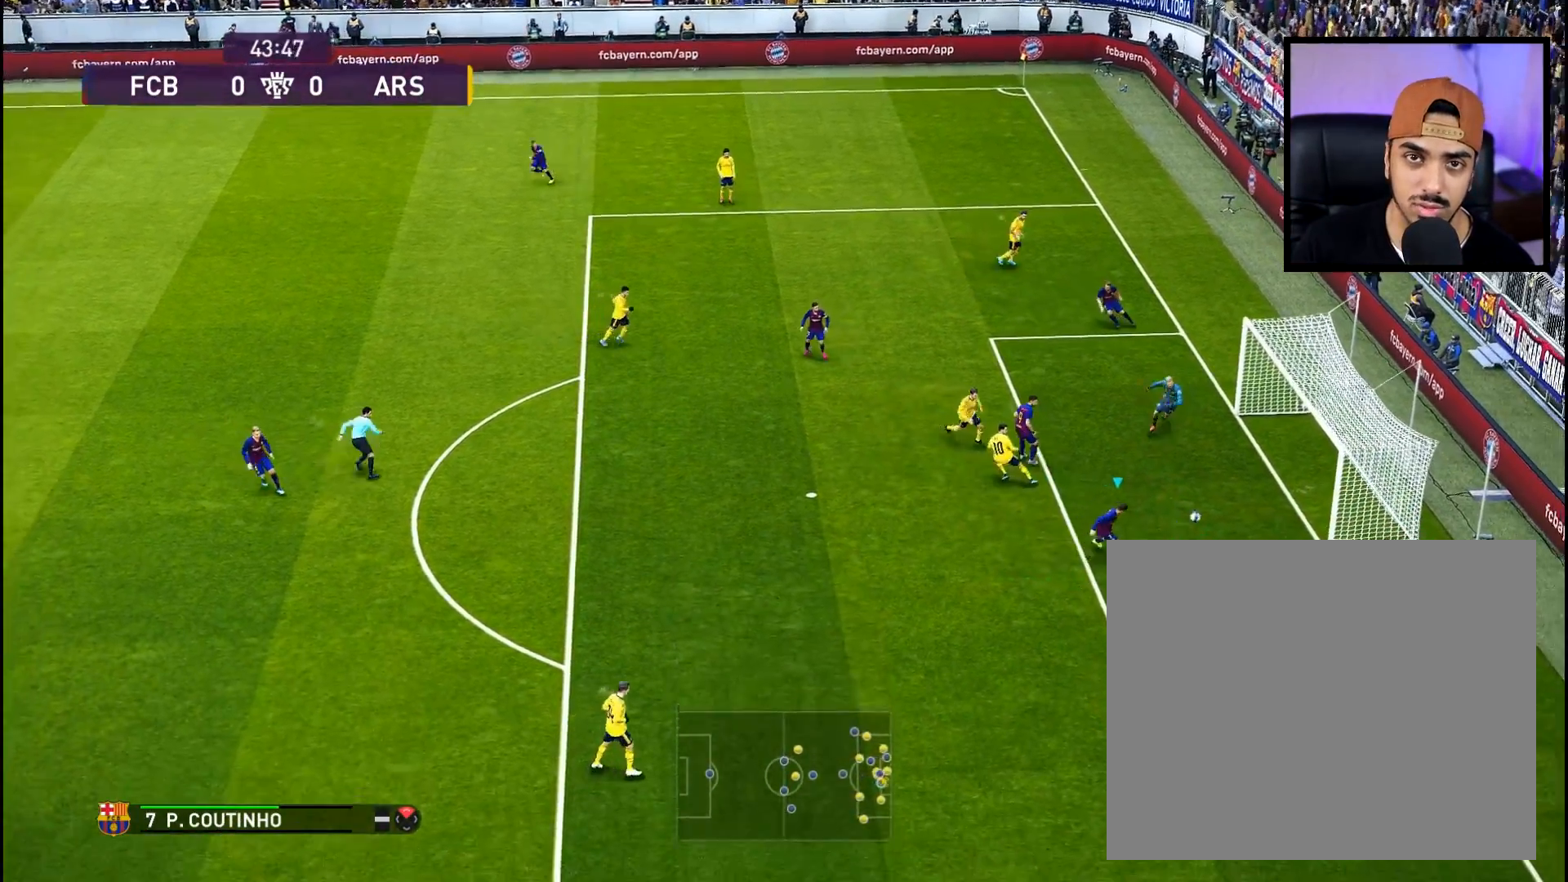
{"buttons": [], "left_stick": "center", "right_stick": "center", "events": [[151, "START", "down"], [301, "START", "up"]]}
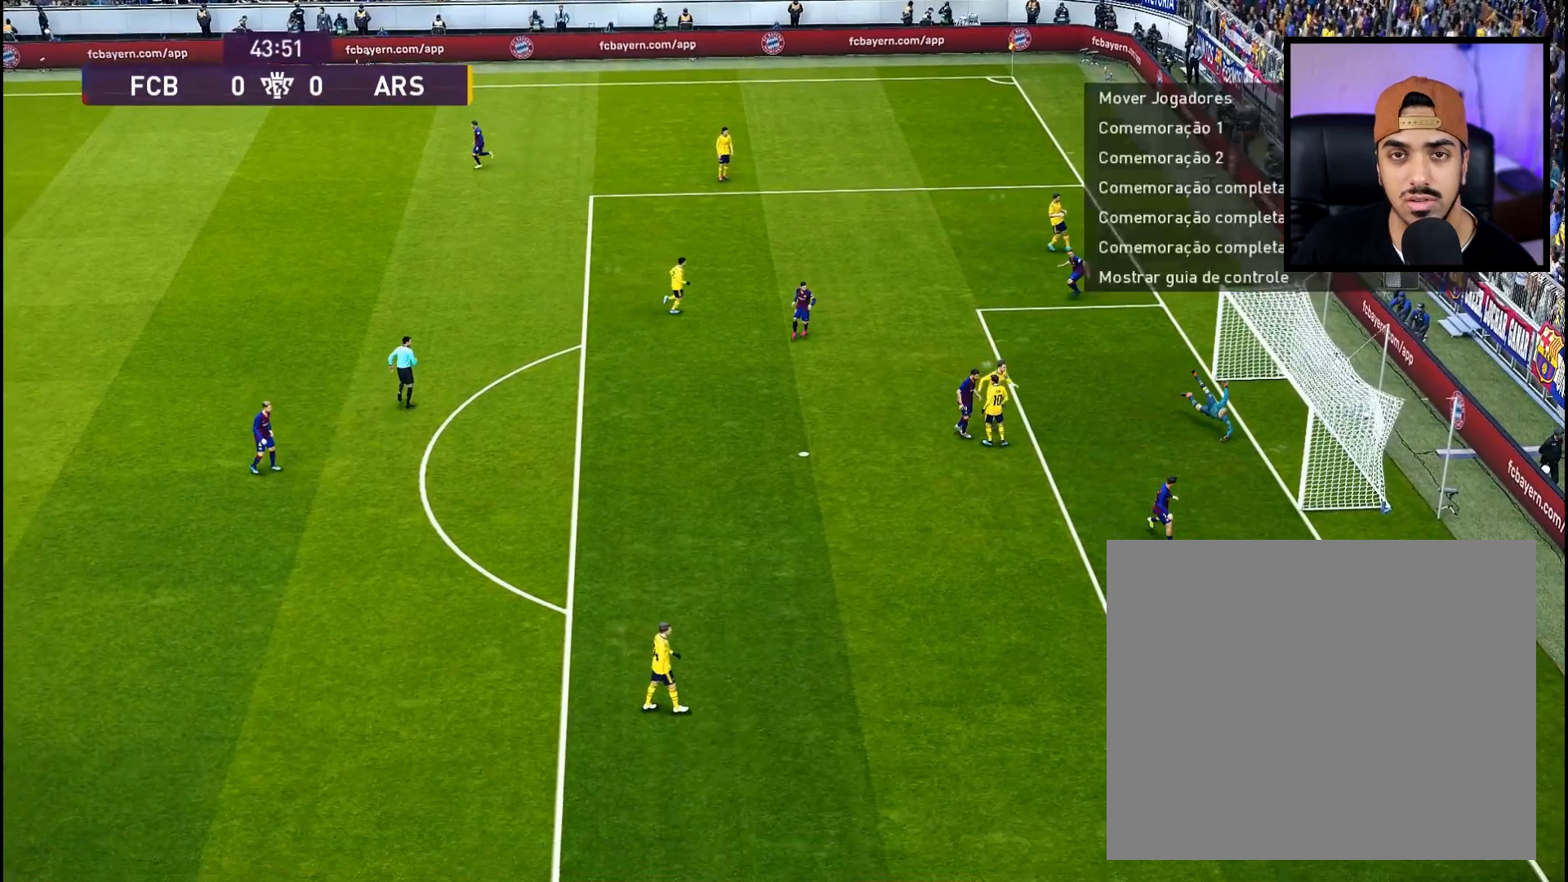
{"buttons": [], "left_stick": "center", "right_stick": "center", "events": []}
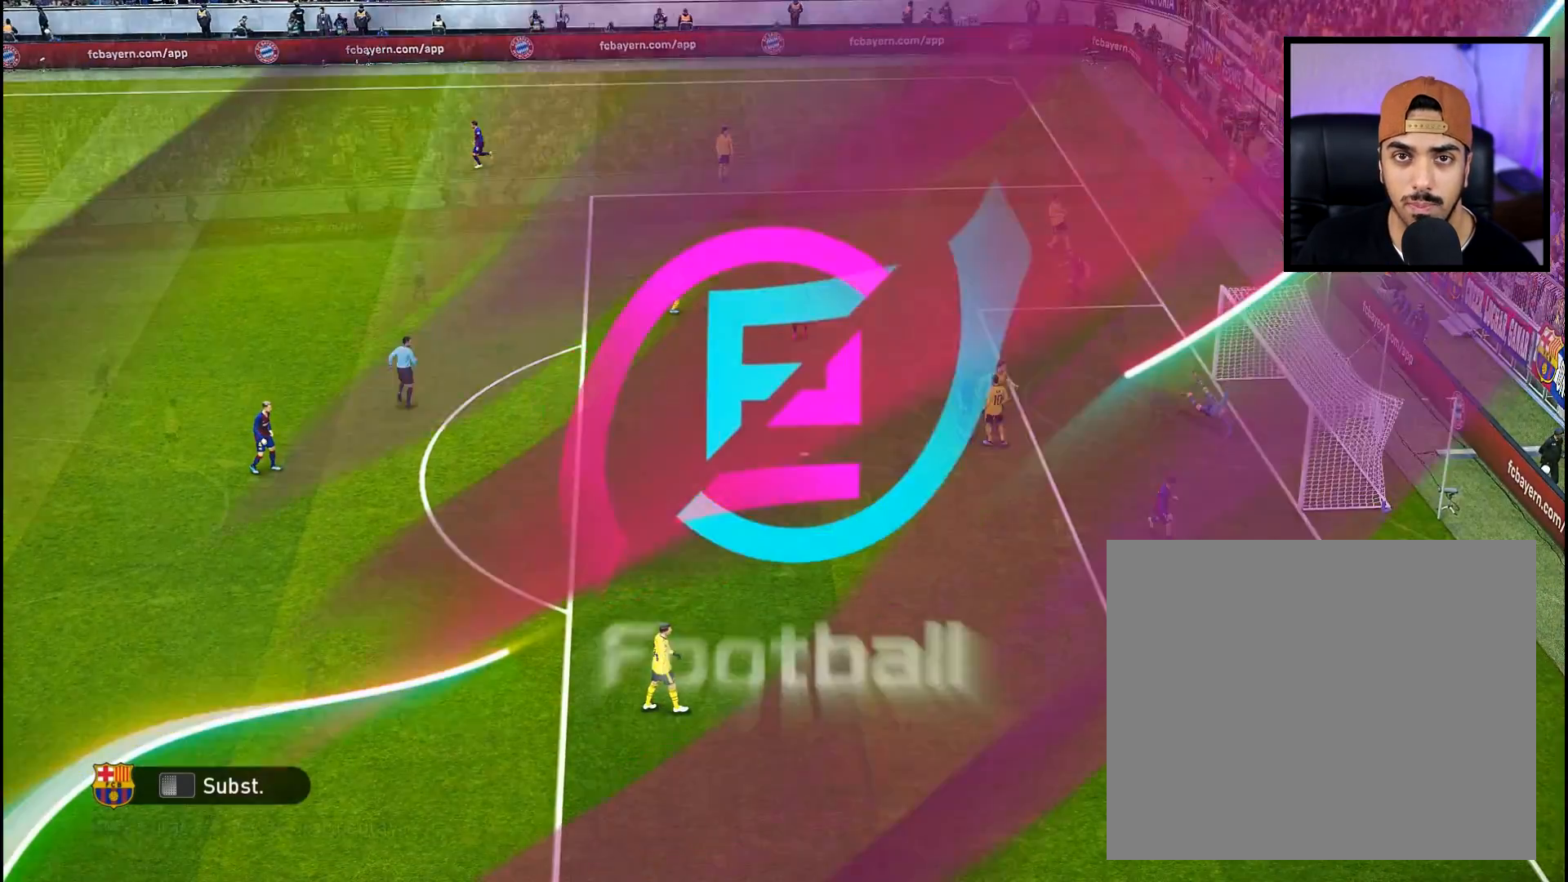
{"buttons": [], "left_stick": "center", "right_stick": "center", "events": []}
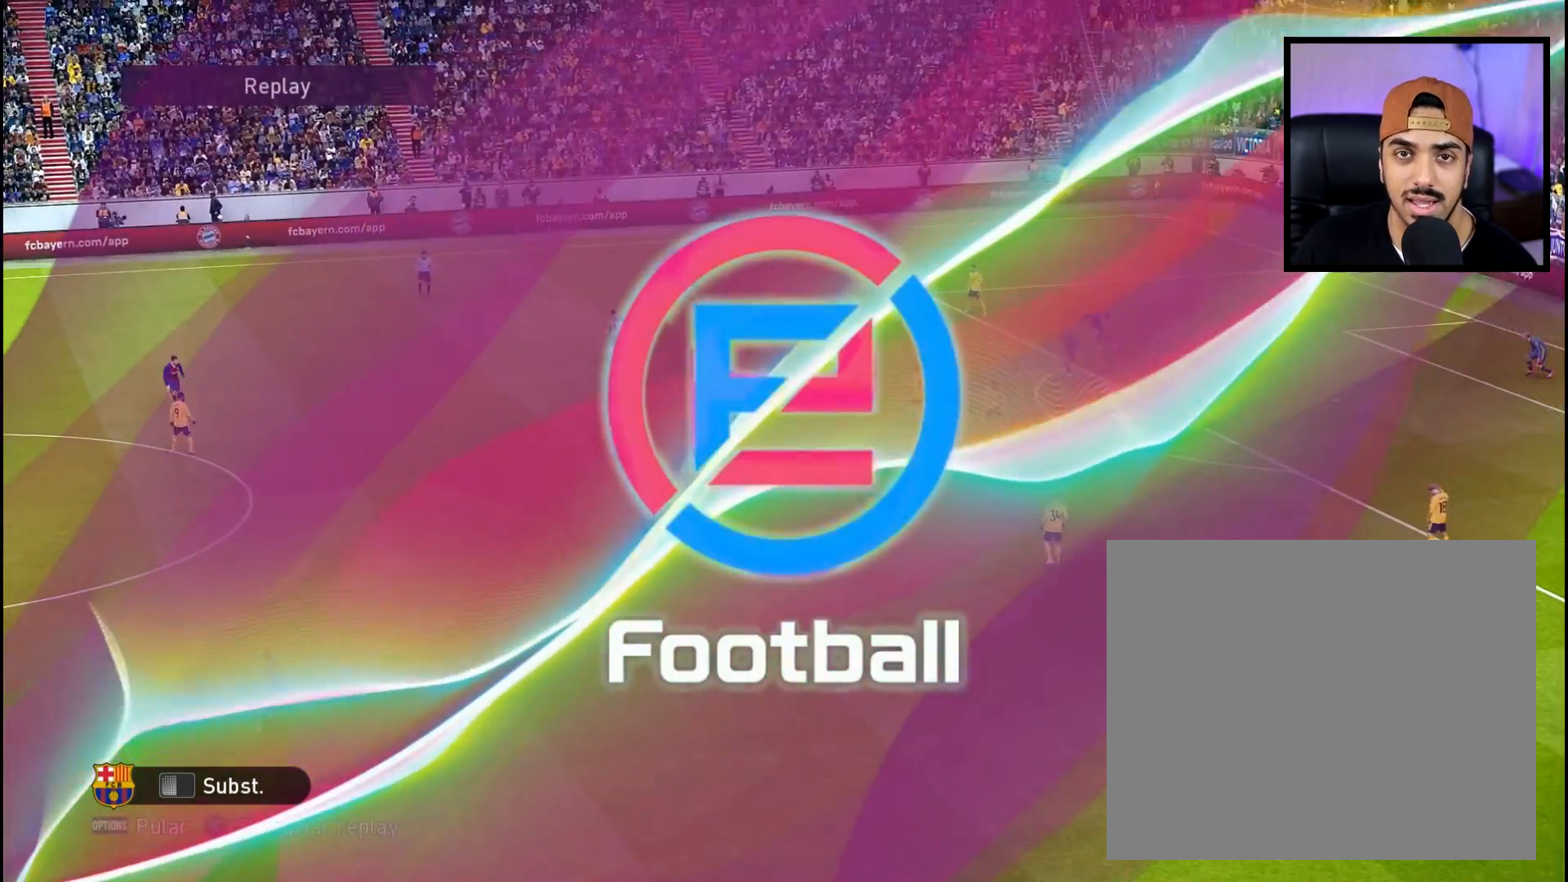
{"buttons": ["R1"], "left_stick": "down-right", "right_stick": "center", "events": [[267, "HOME", "down"], [400, "HOME", "up"], [400, "R1", "down"], [400, "left_stick", "down-right"]]}
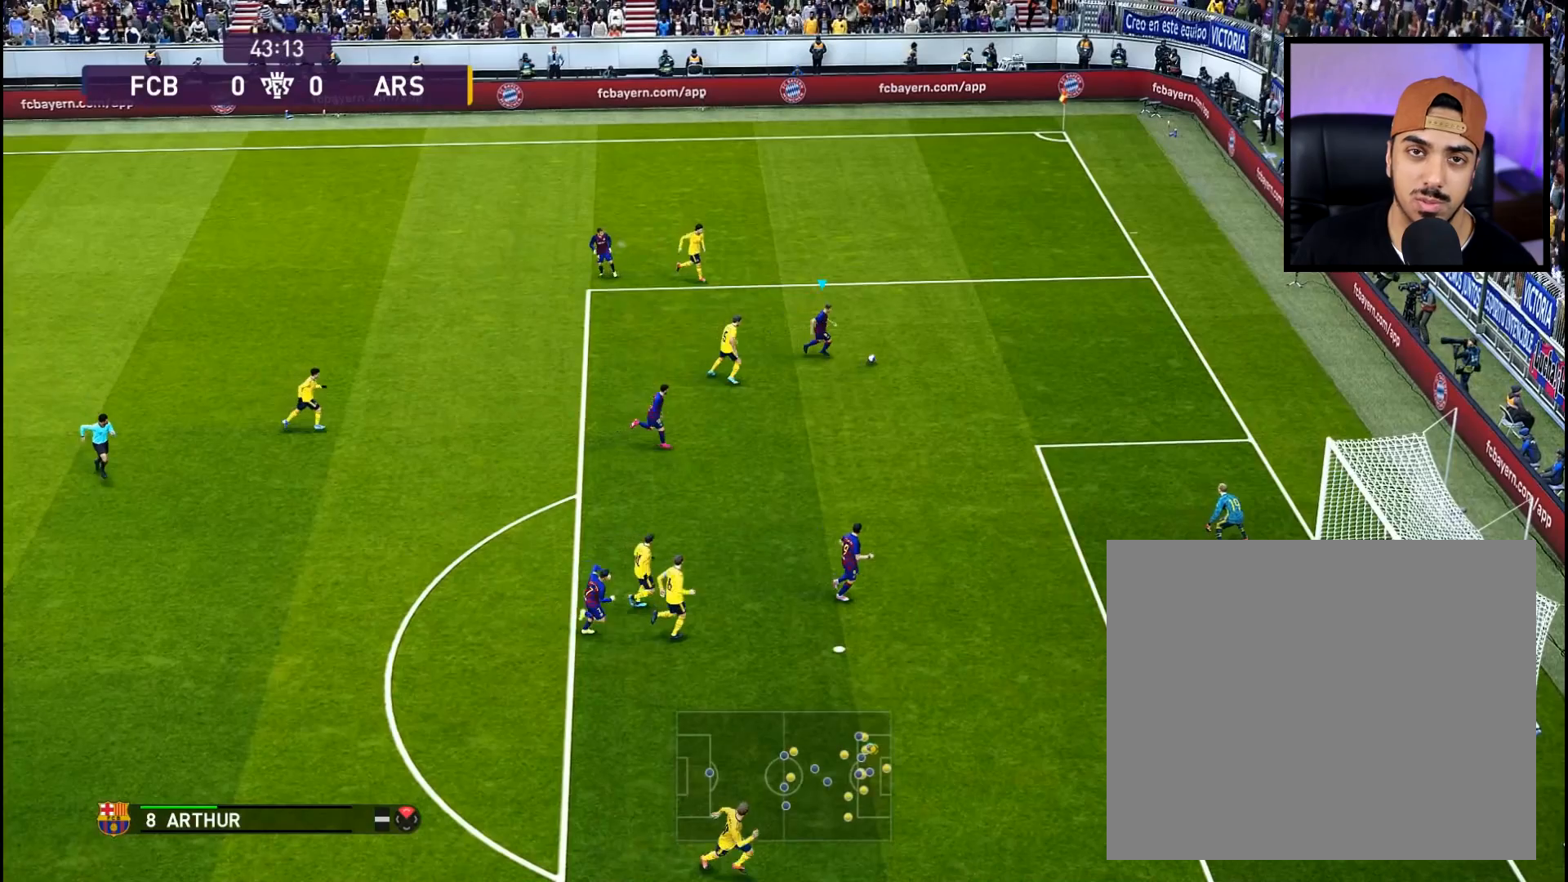
{"buttons": ["SQUARE", "R1"], "left_stick": "down-right", "right_stick": "center", "events": [[234, "SQUARE", "down"]]}
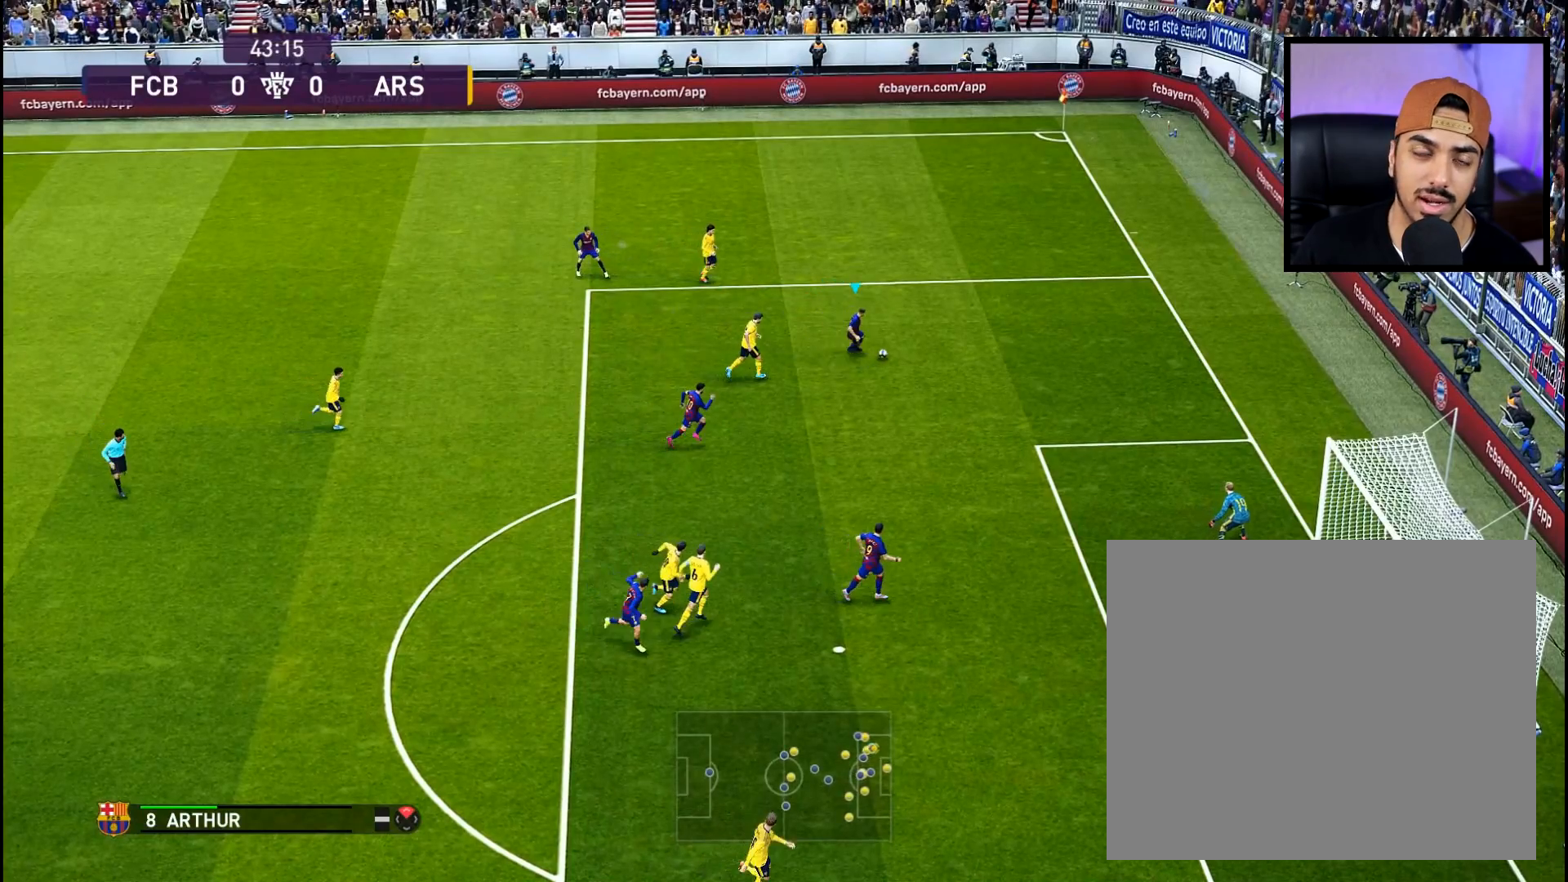
{"buttons": ["R1"], "left_stick": "down-right", "right_stick": "center", "events": [[334, "SQUARE", "up"]]}
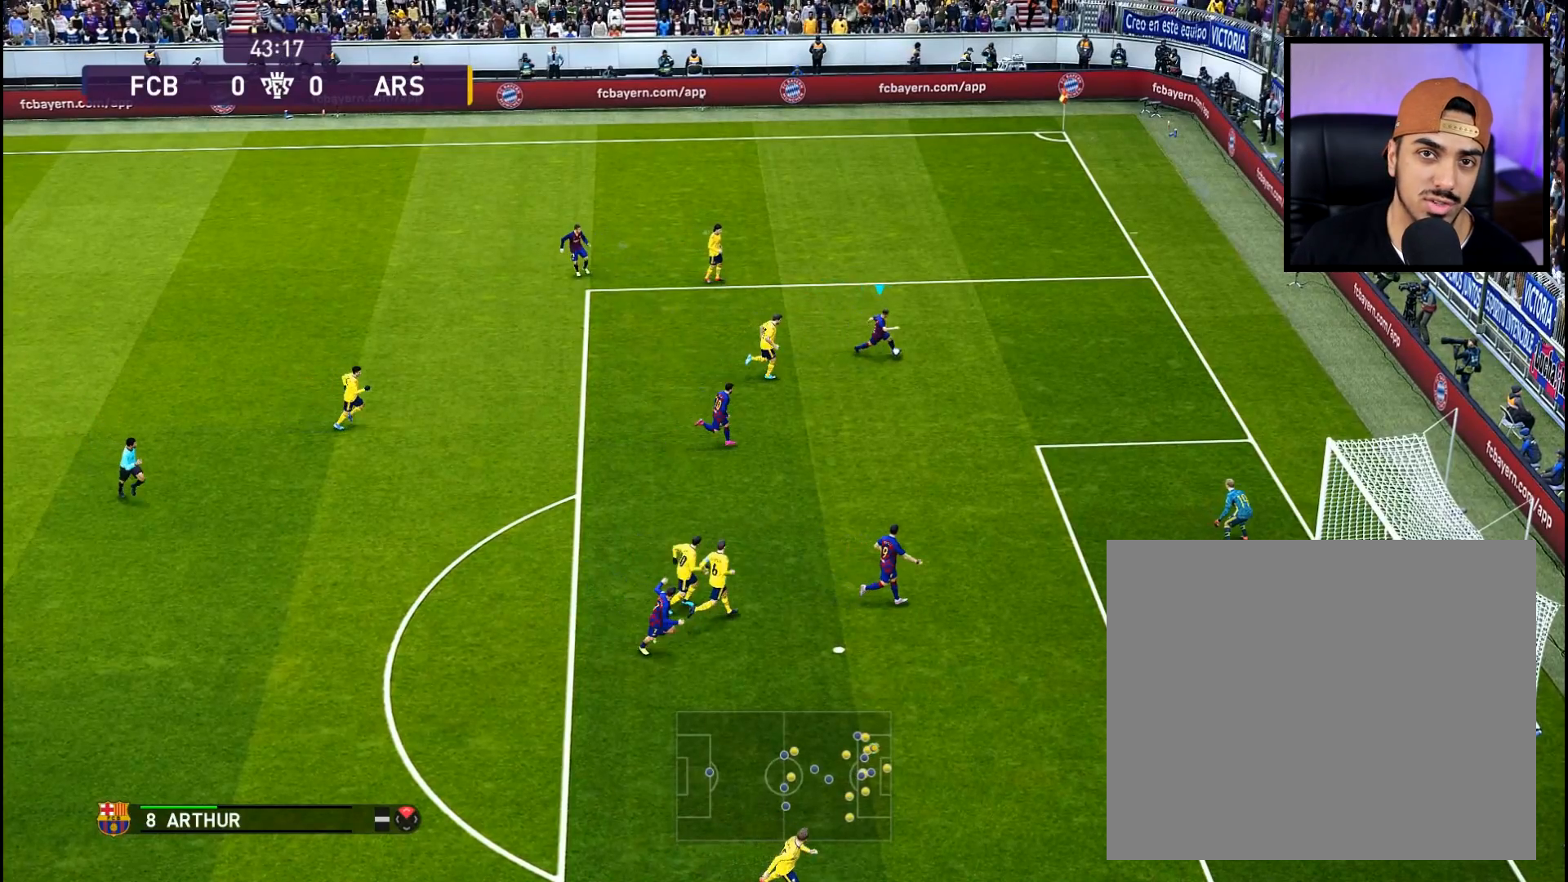
{"buttons": ["TRIANGLE", "R1"], "left_stick": "down", "right_stick": "center", "events": [[34, "left_stick", "down"], [501, "TRIANGLE", "down"]]}
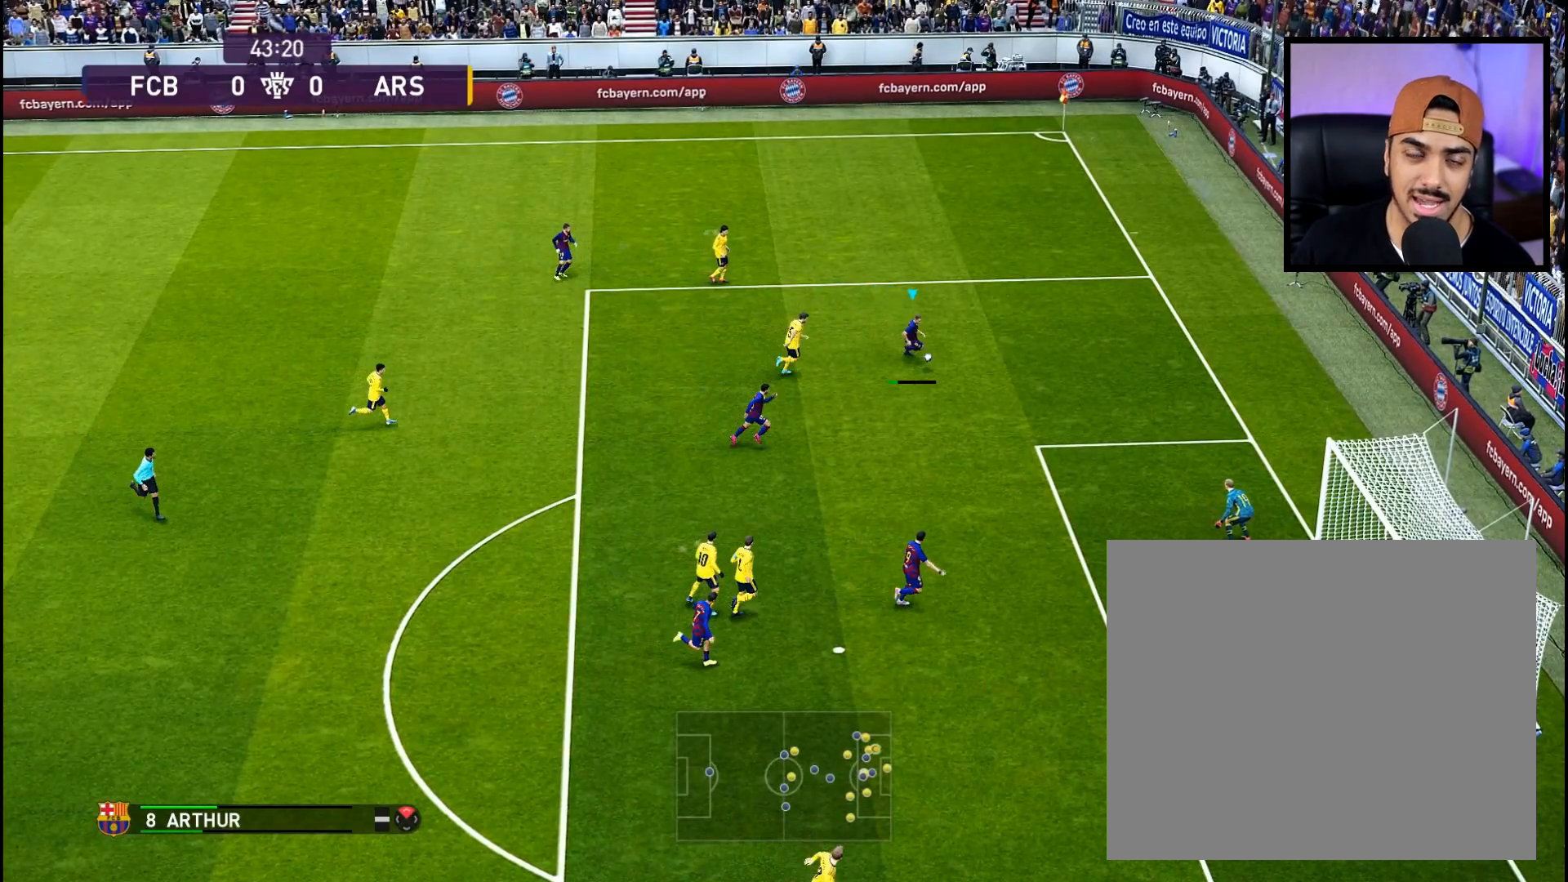
{"buttons": ["TRIANGLE", "R1"], "left_stick": "down", "right_stick": "center", "events": []}
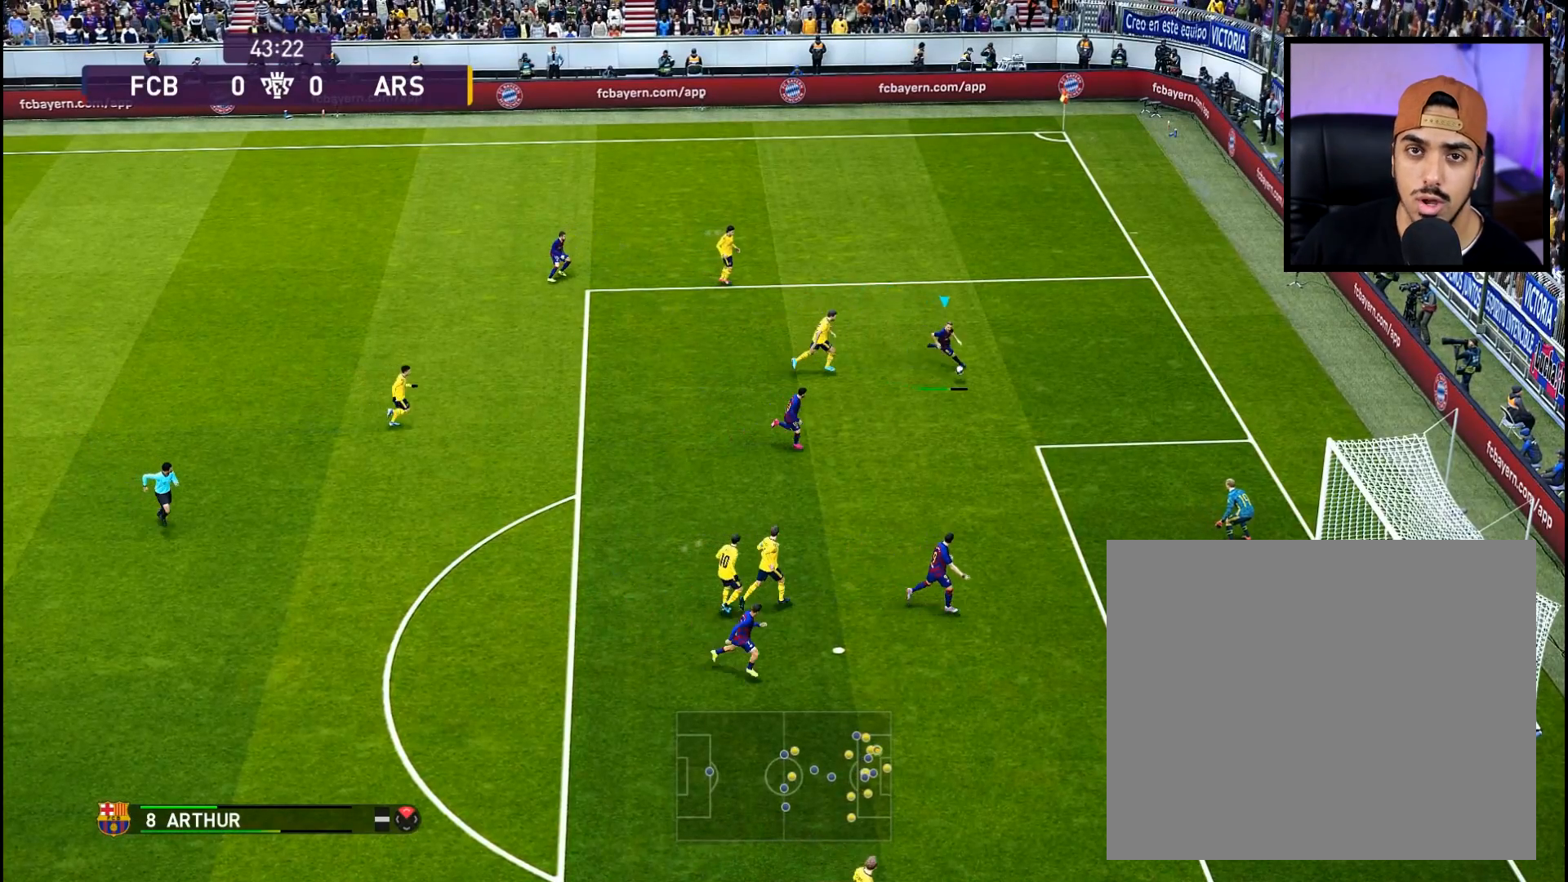
{"buttons": ["R1"], "left_stick": "down", "right_stick": "center", "events": [[101, "TRIANGLE", "up"]]}
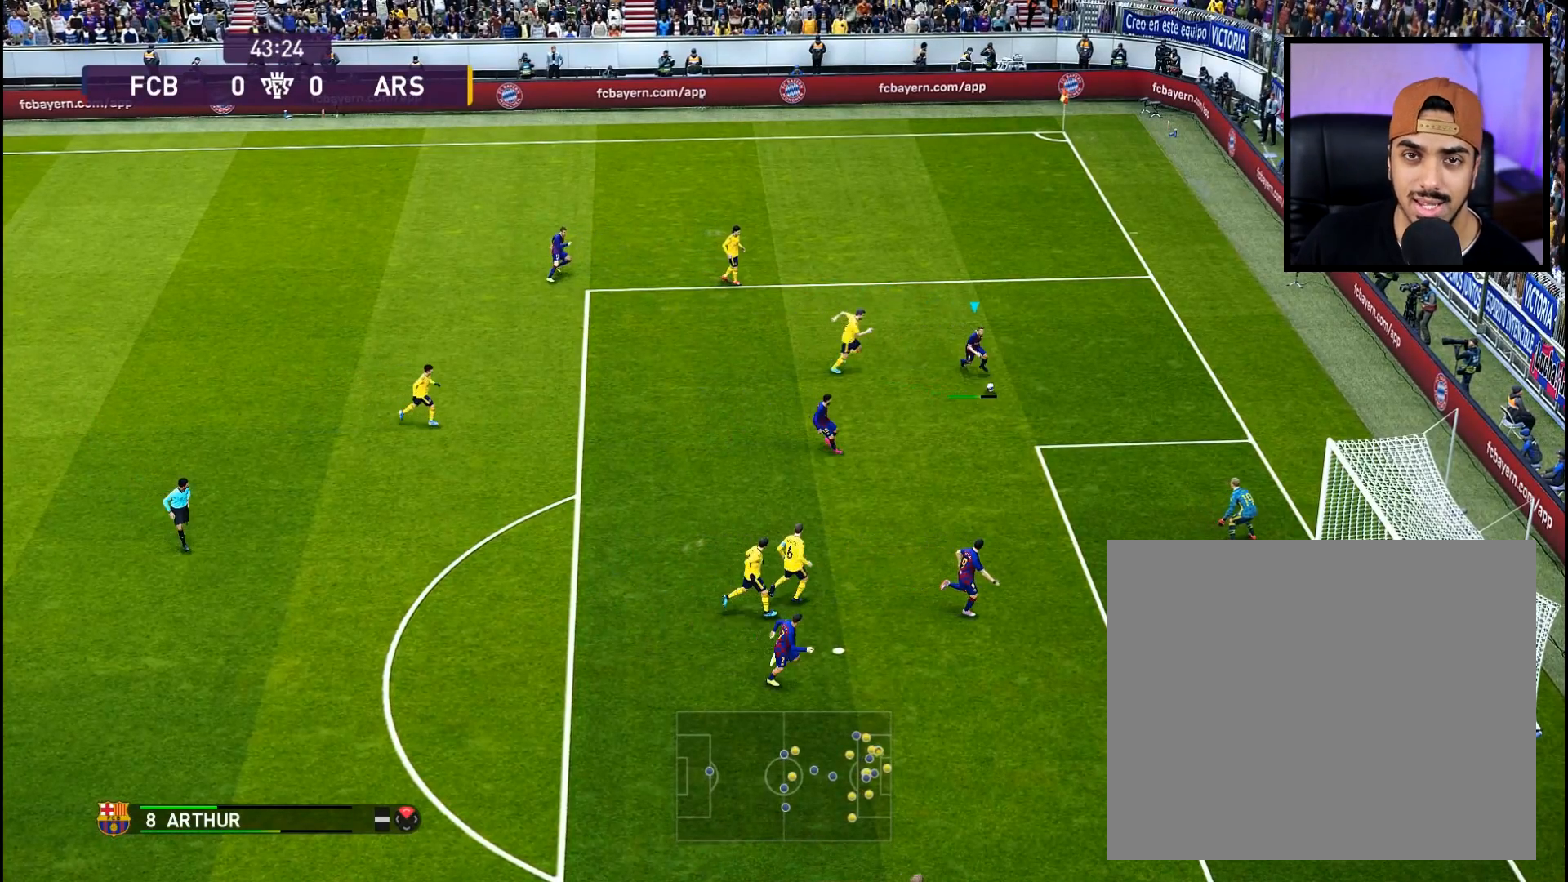
{"buttons": [], "left_stick": "down", "right_stick": "center", "events": [[467, "R1", "up"]]}
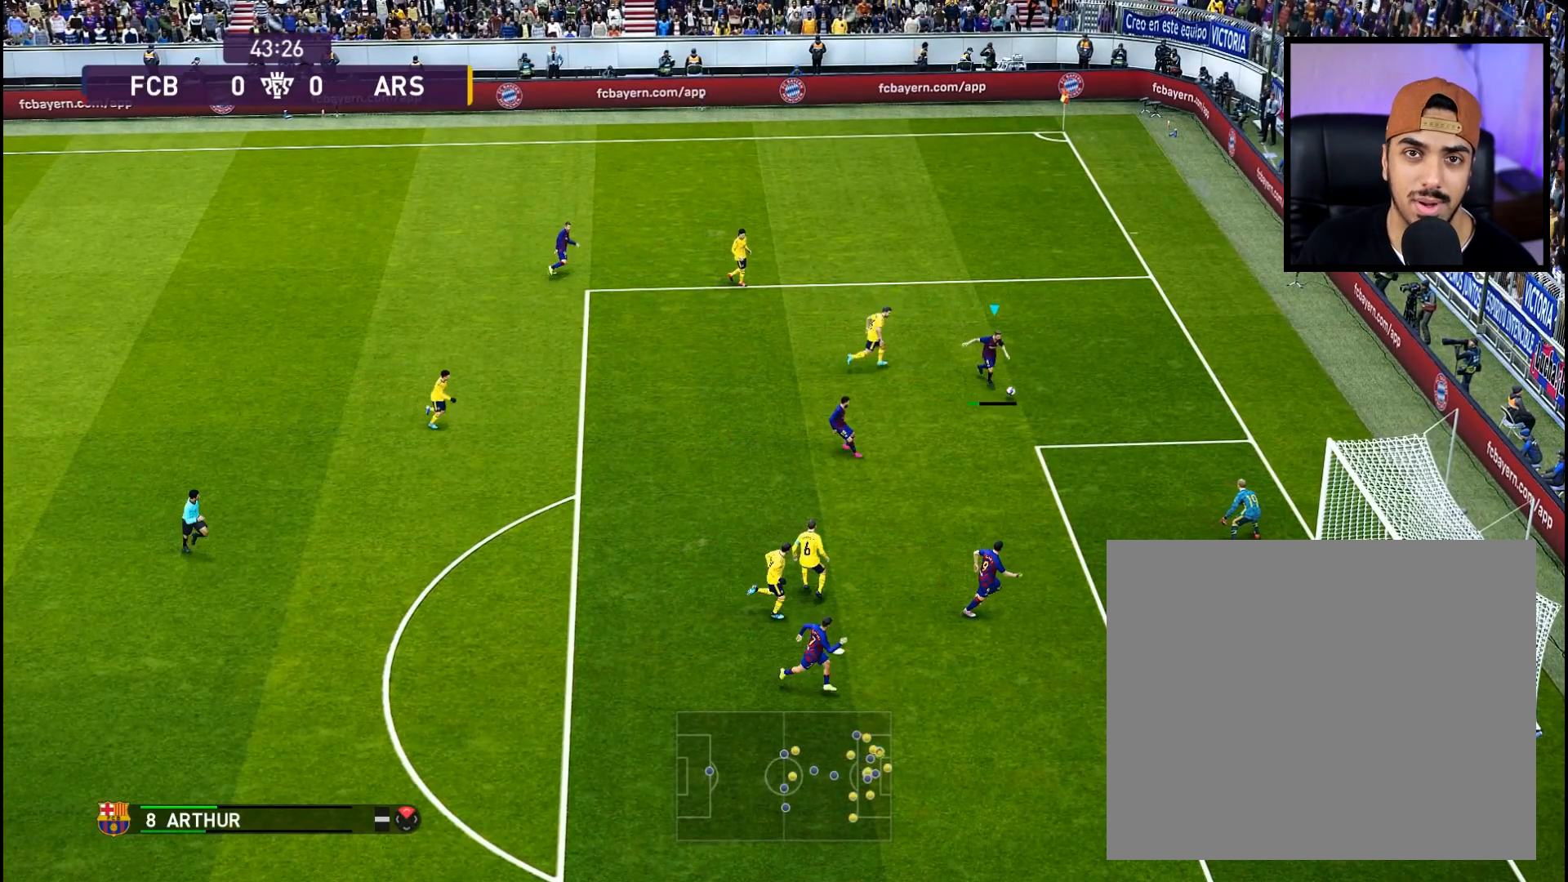
{"buttons": [], "left_stick": "down", "right_stick": "center", "events": []}